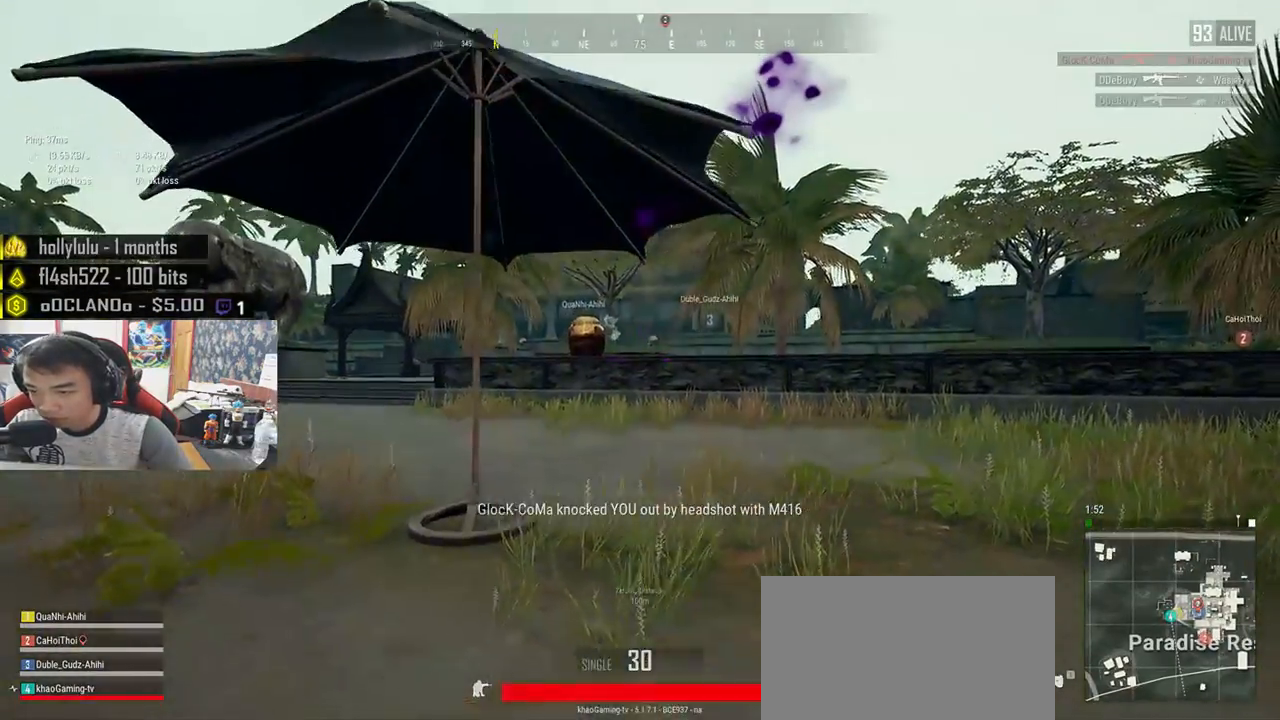
Gameplay with keyboard and mouse; each line is a JSON object with the keys and mouse buttons held at the frame after it. "events" lists presses ("down") and releases ("up") of "a", "c", "ctrl", "d", "e", "f", "q", "r", "s", "shift", "space", "tab", "v", "w", "x", "z", "mouse_left", "mouse_wheel", "mouse_right", "mouse_mb4" and "mouse_mb5" between this image and that frame as [ms after this image, input, new state], when the widget could be followed in between. "mouse_left", "mouse_wheel", "mouse_right", "mouse_mb4", "mouse_mb5" = the "left", "wheel", "right", "mb4", "mb5" buttons of the "mouse" list. No other keys are recorded. "wheel" means that the mouse wheel is clicked or scrolled. Mouse movement is not recorded.
{"keys": [], "mouse": [], "events": [[250, "a", "up"]]}
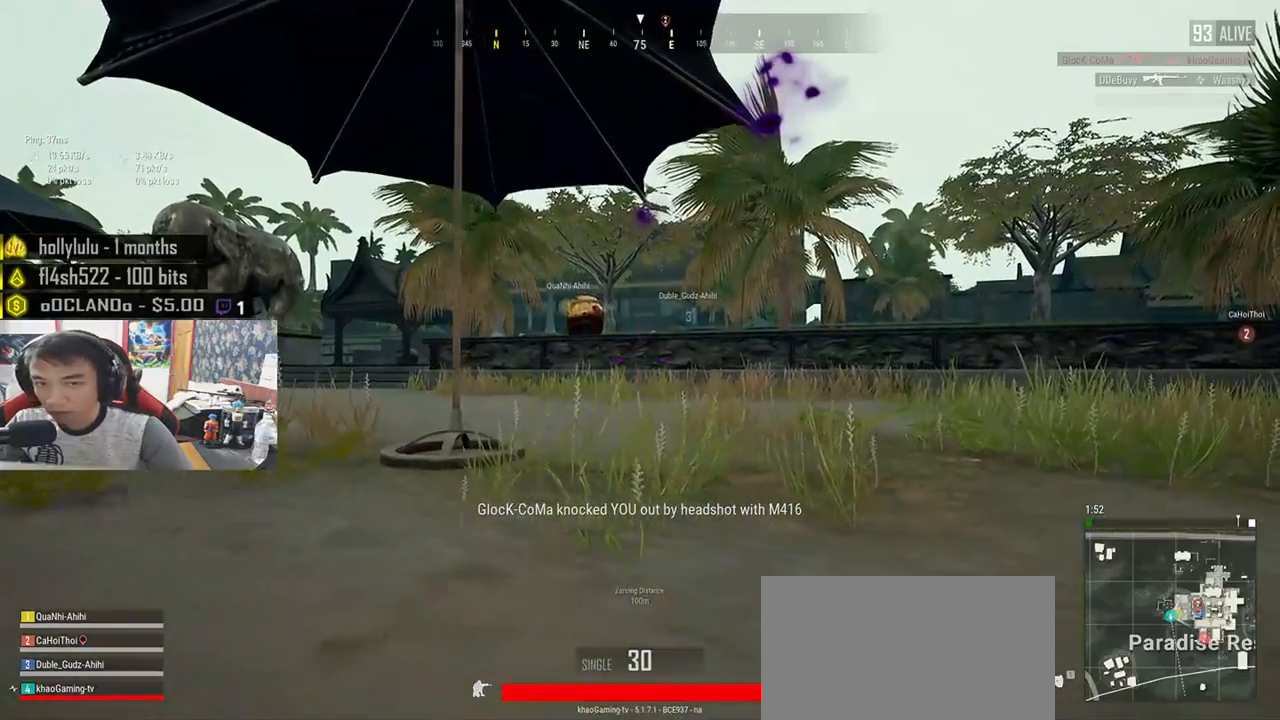
{"keys": [], "mouse": [], "events": []}
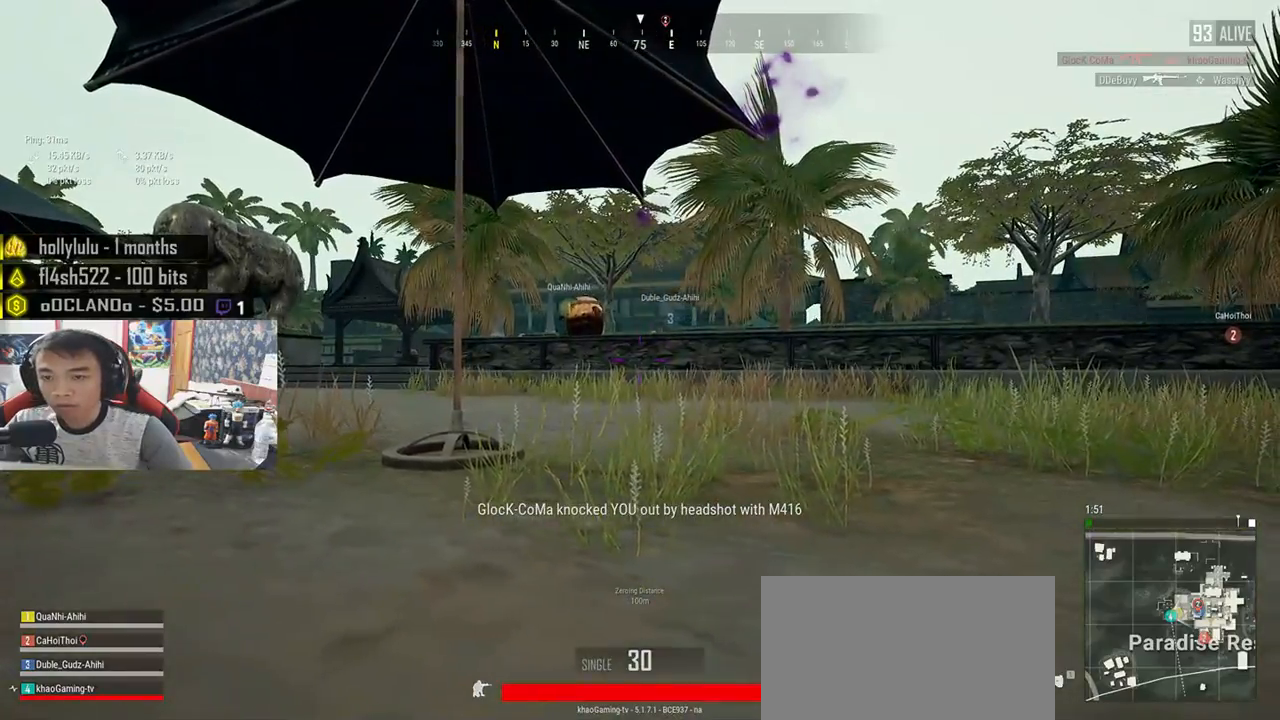
{"keys": [], "mouse": [], "events": []}
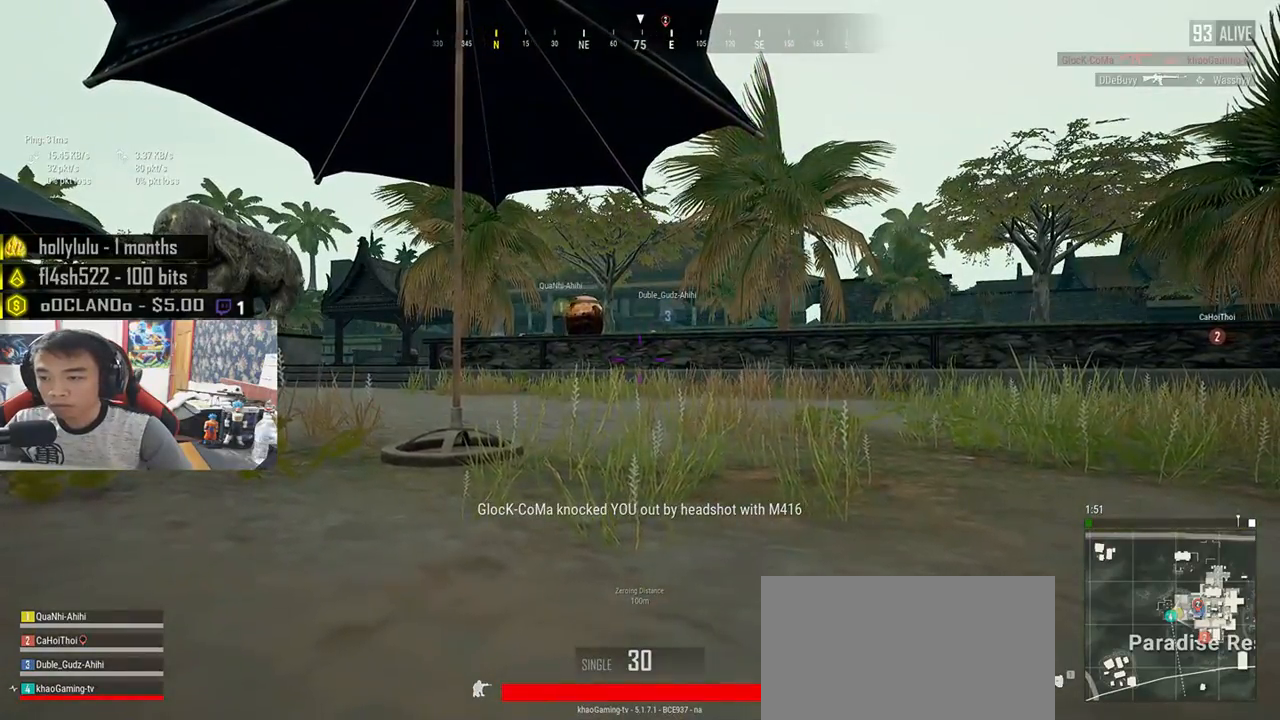
{"keys": [], "mouse": [], "events": []}
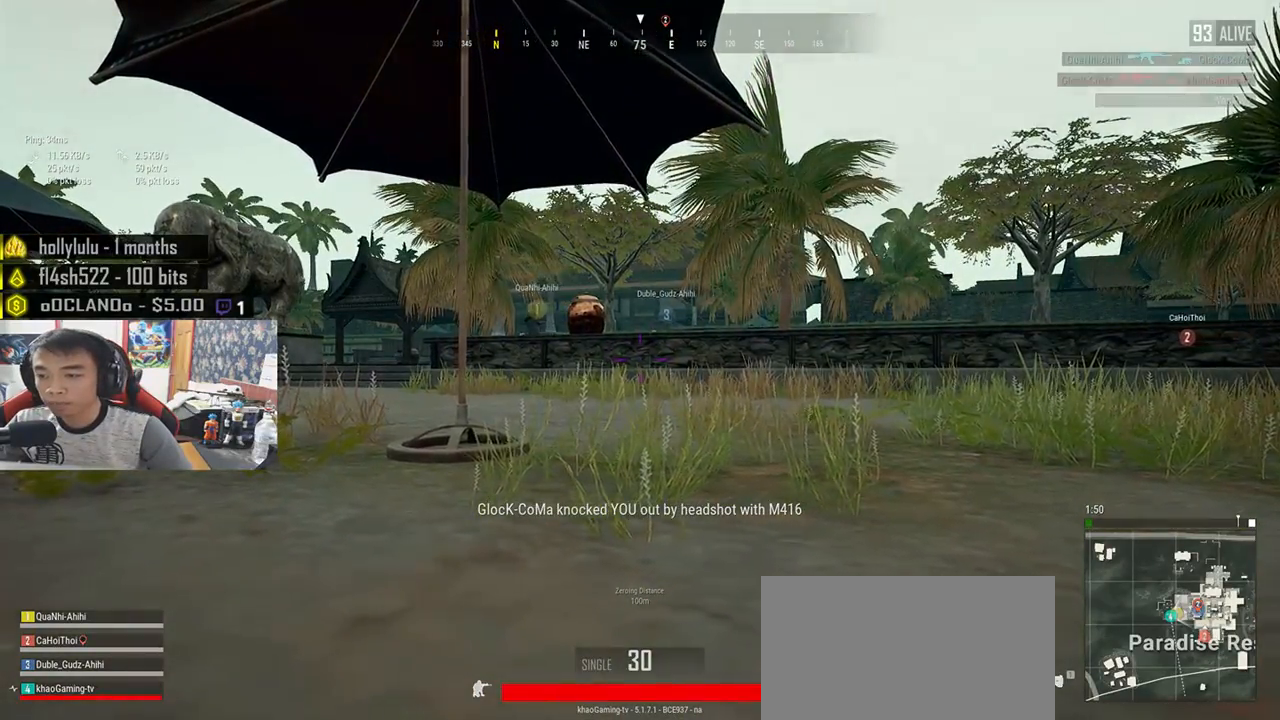
{"keys": ["w"], "mouse": [], "events": [[100, "a", "down"], [117, "w", "down"], [483, "a", "up"]]}
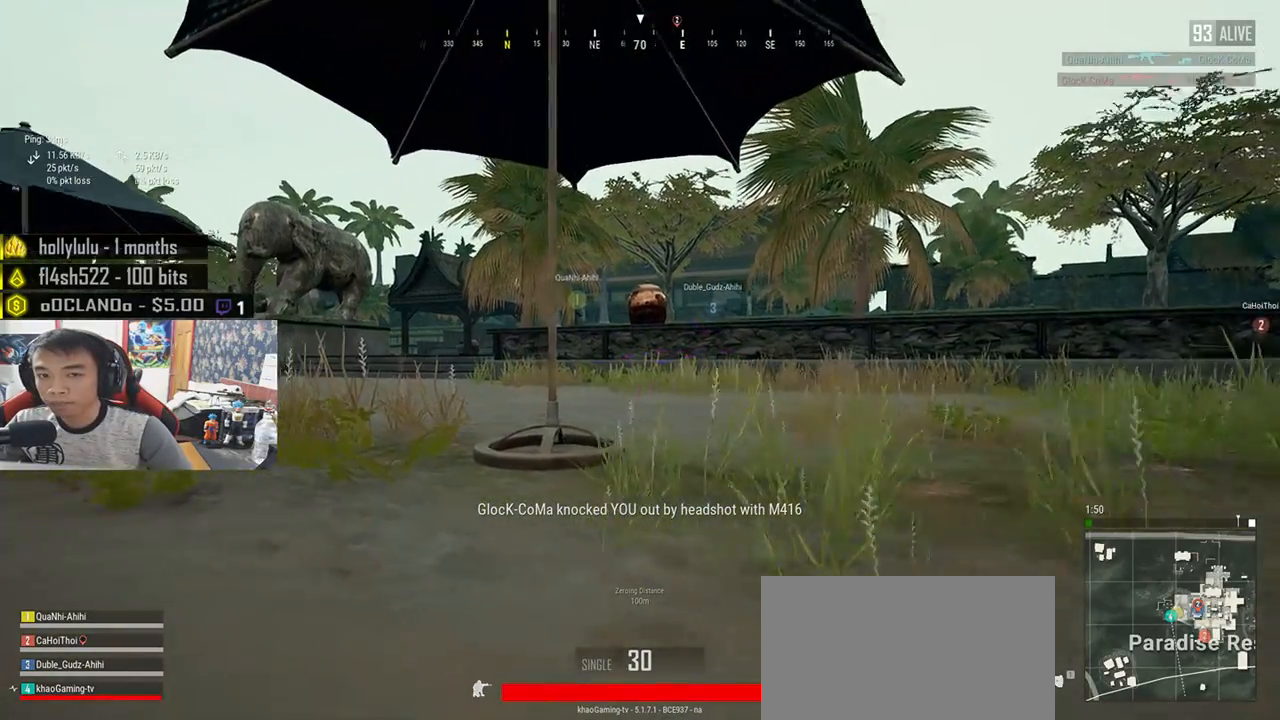
{"keys": ["w"], "mouse": [], "events": []}
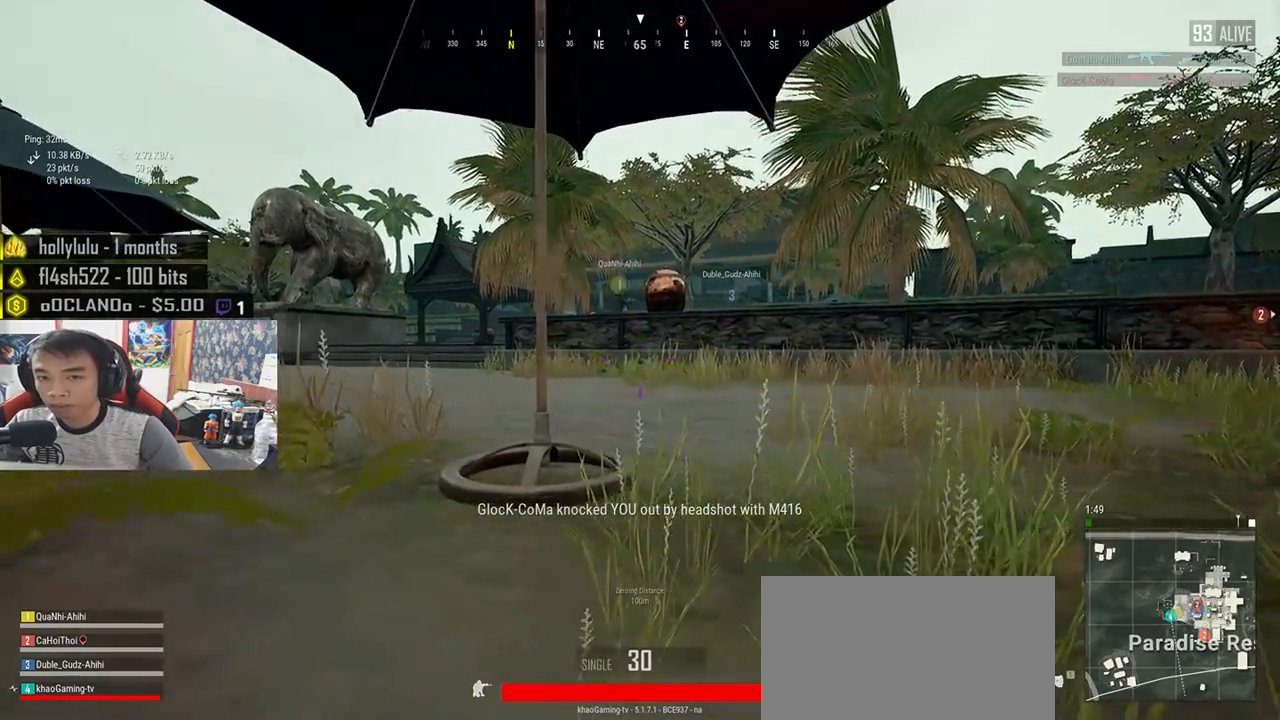
{"keys": ["w"], "mouse": [], "events": []}
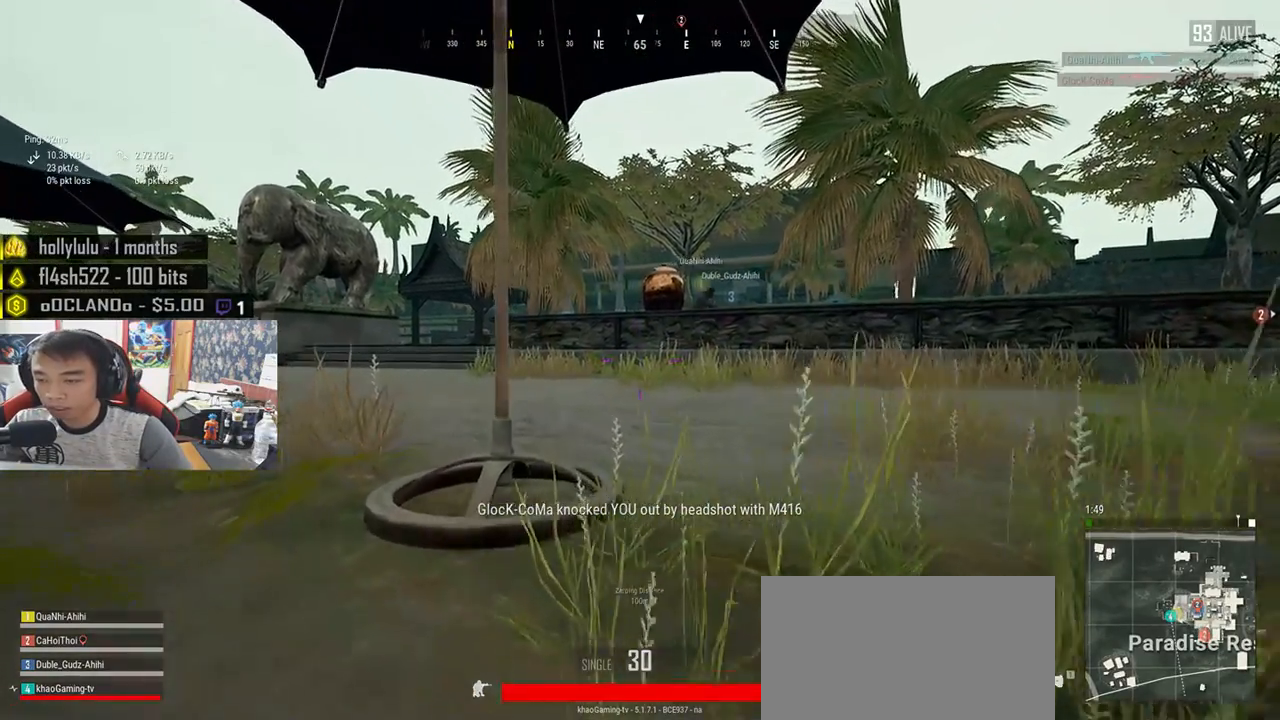
{"keys": ["w"], "mouse": [], "events": []}
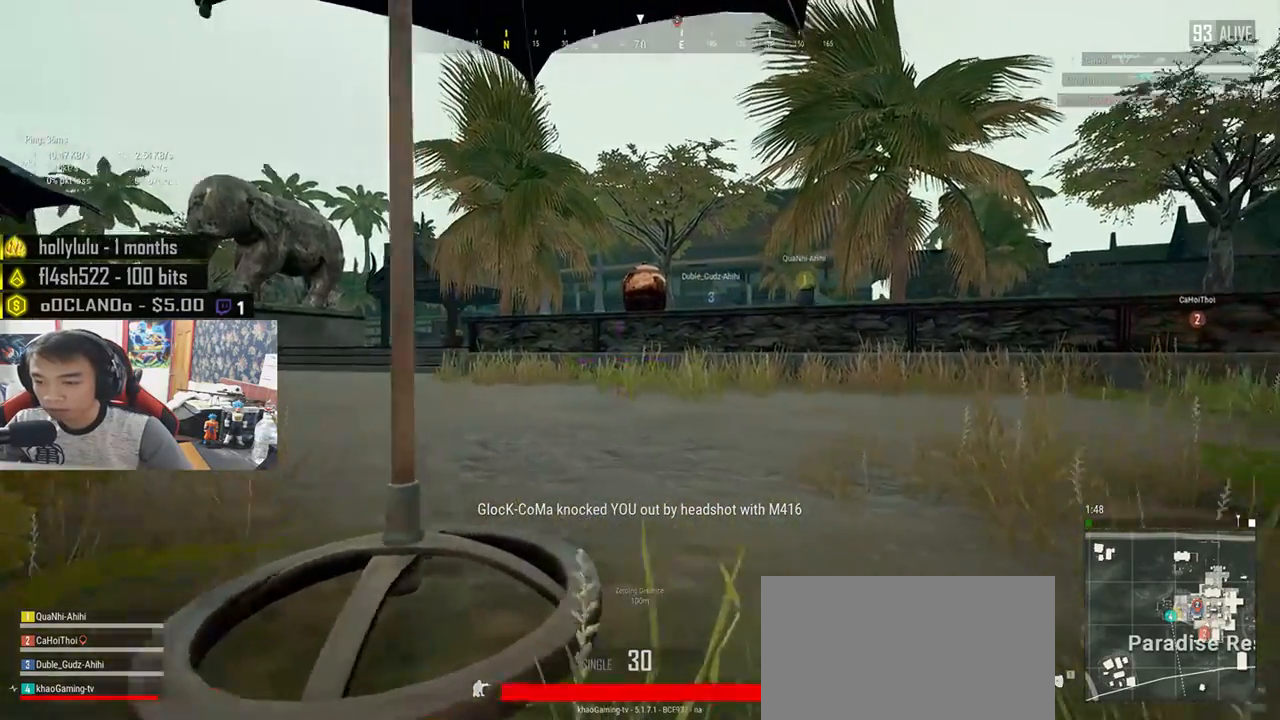
{"keys": ["w"], "mouse": [], "events": []}
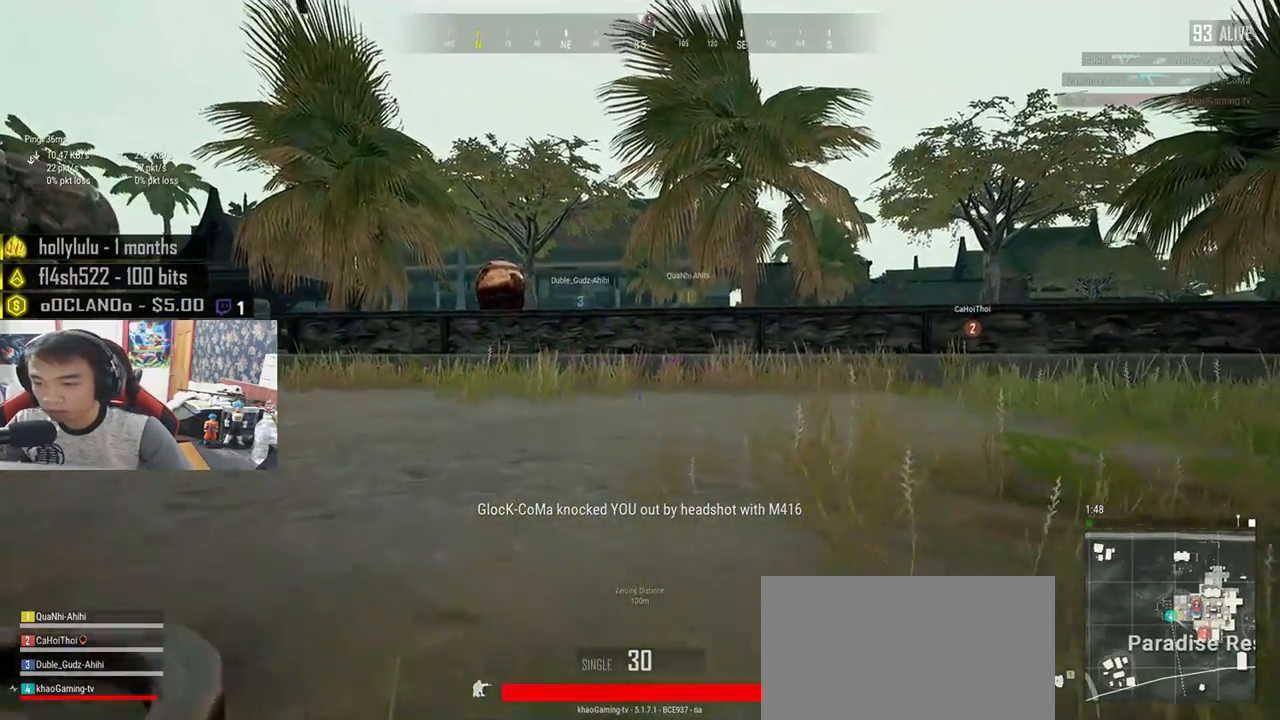
{"keys": ["shift", "w"], "mouse": [], "events": [[317, "shift", "down"]]}
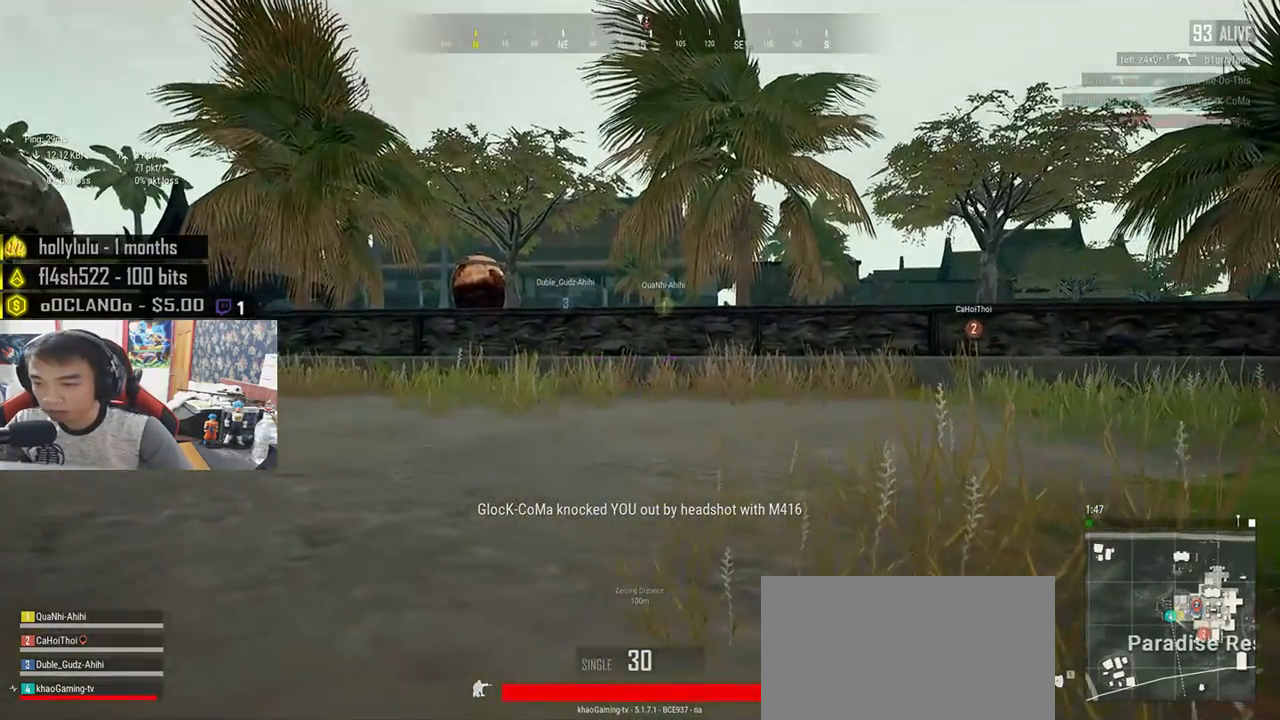
{"keys": ["shift", "w"], "mouse": [], "events": []}
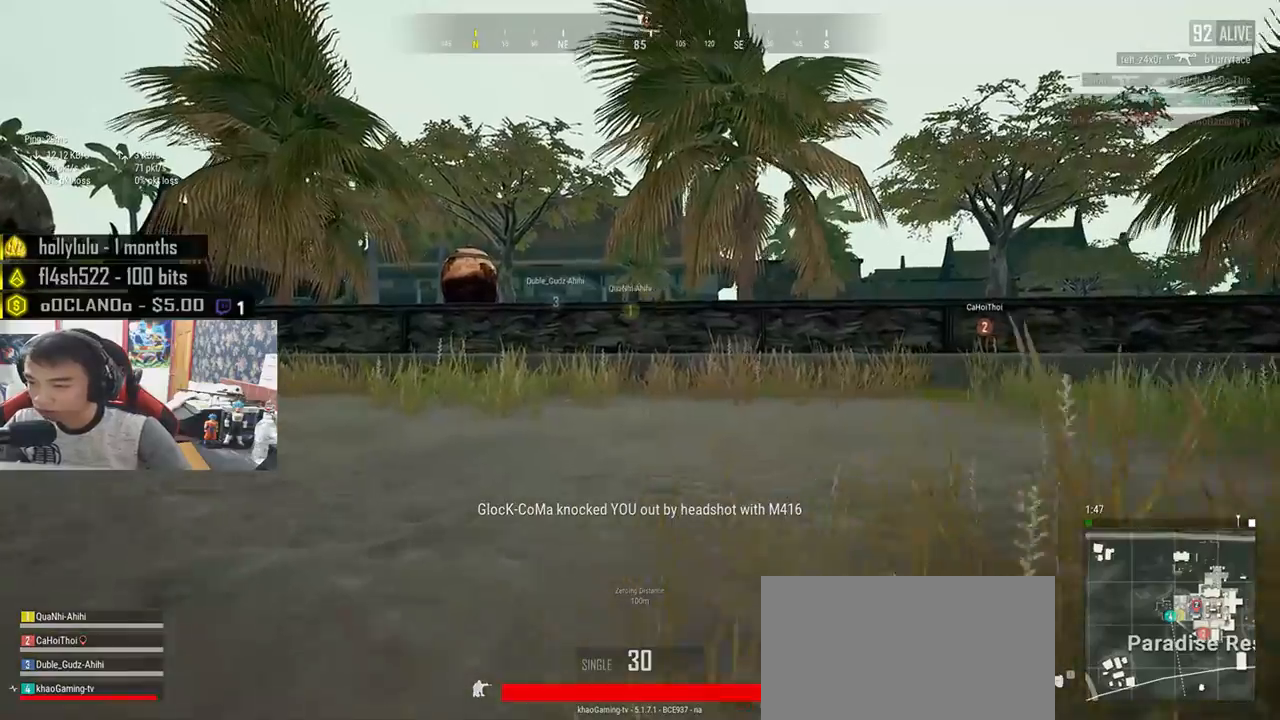
{"keys": ["shift", "w"], "mouse": [], "events": []}
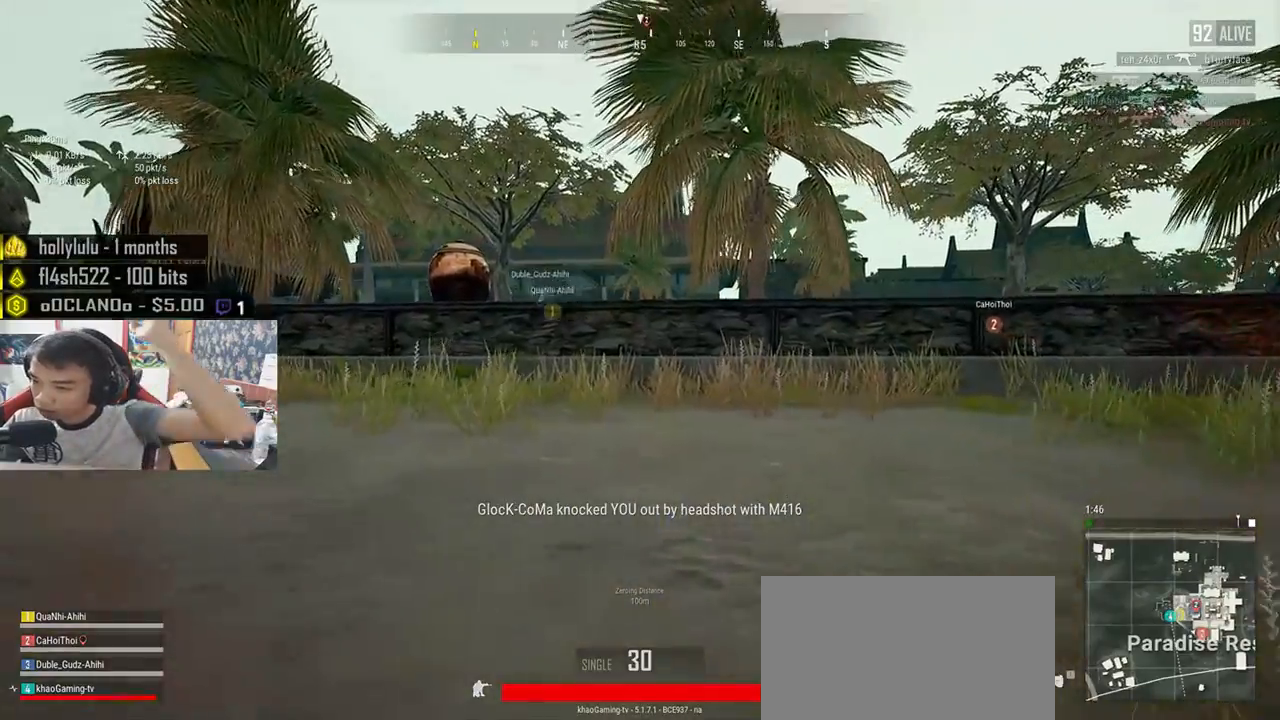
{"keys": ["shift", "w"], "mouse": [], "events": []}
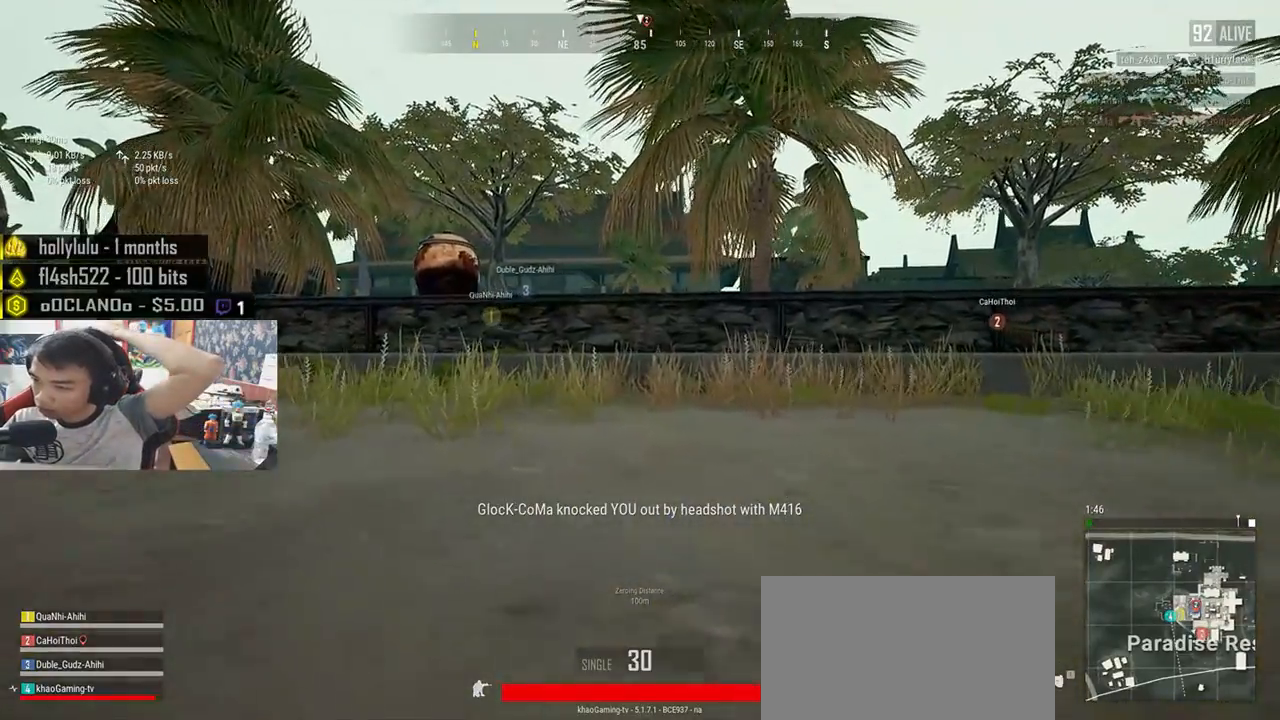
{"keys": ["shift", "w"], "mouse": [], "events": []}
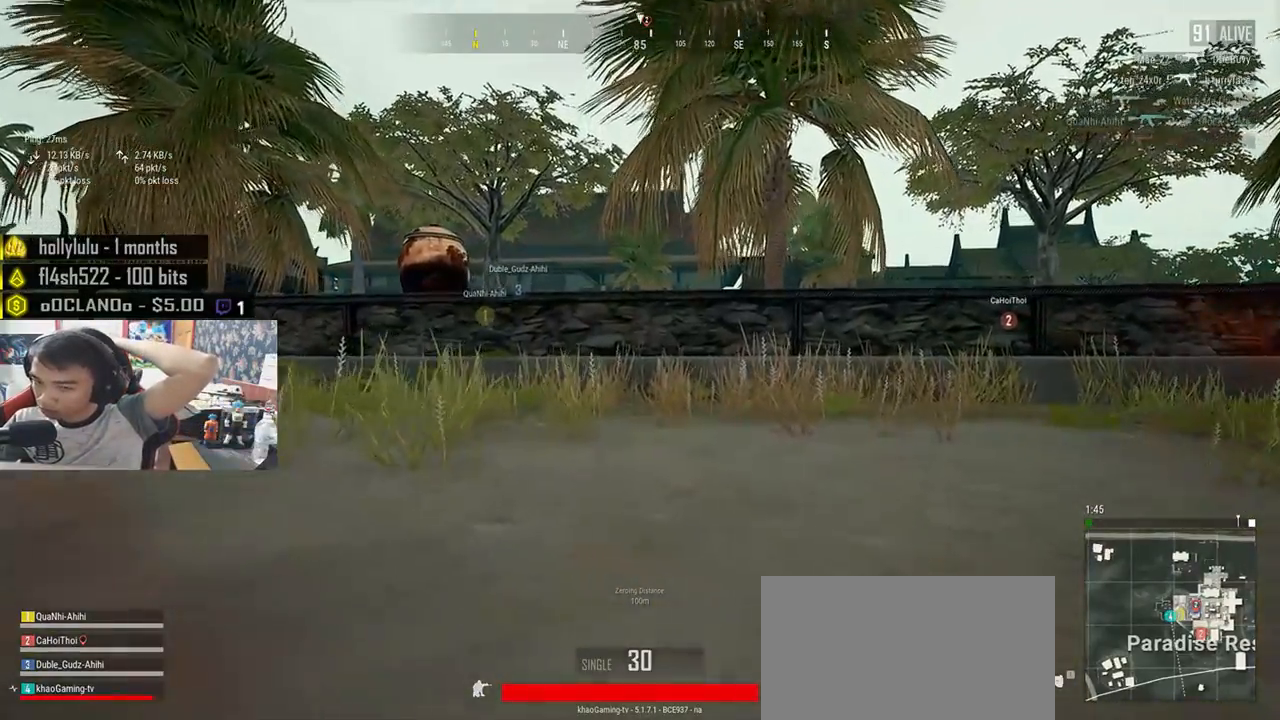
{"keys": ["shift", "w"], "mouse": [], "events": []}
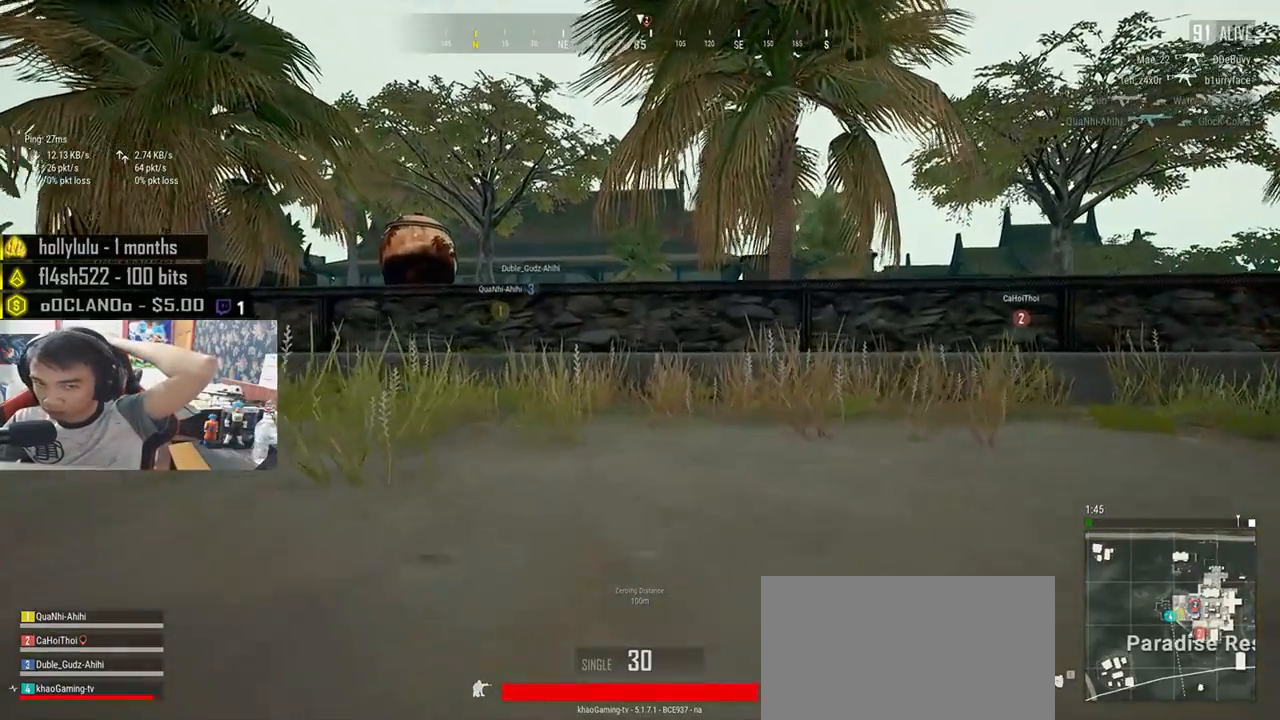
{"keys": ["shift", "w"], "mouse": [], "events": []}
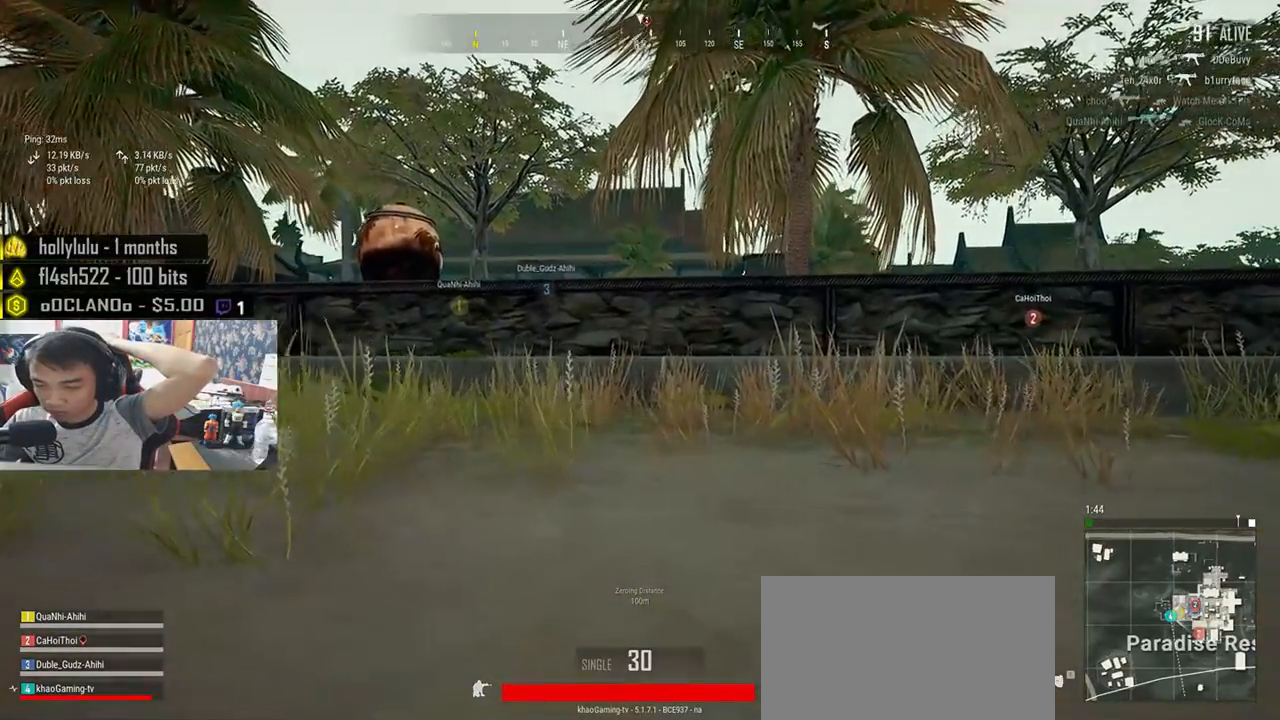
{"keys": ["shift", "w"], "mouse": [], "events": []}
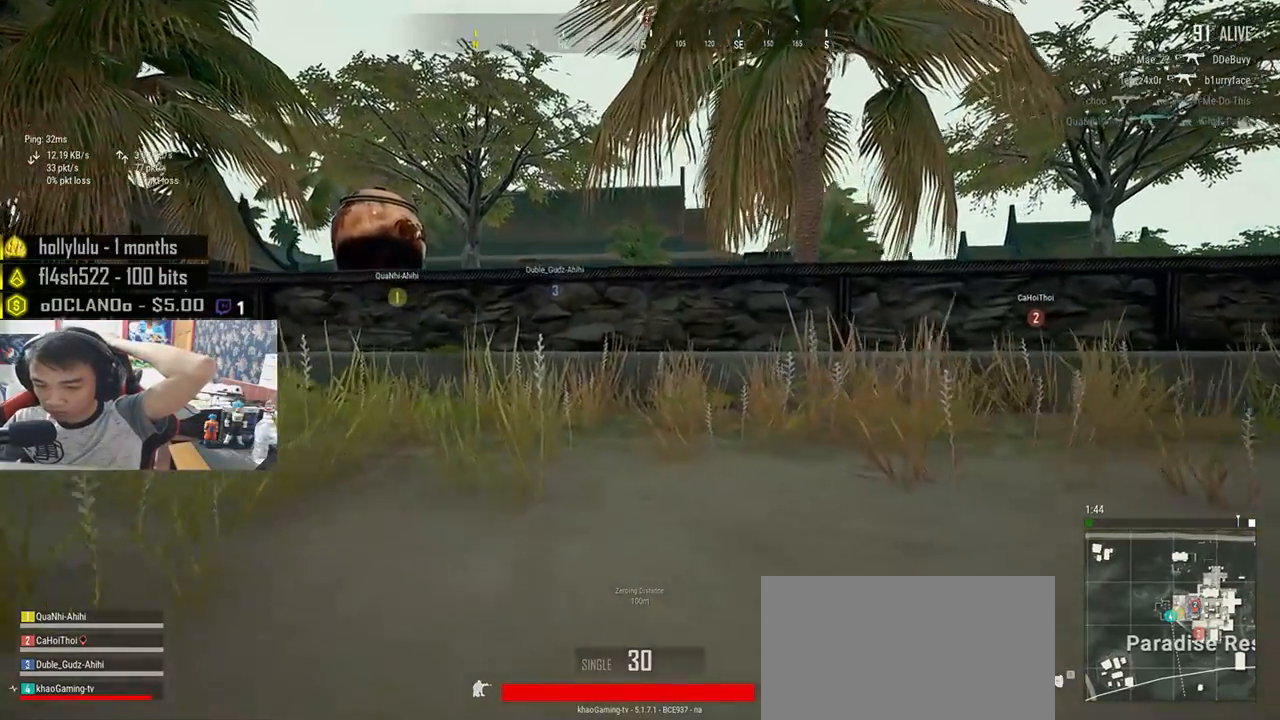
{"keys": ["shift", "w"], "mouse": [], "events": []}
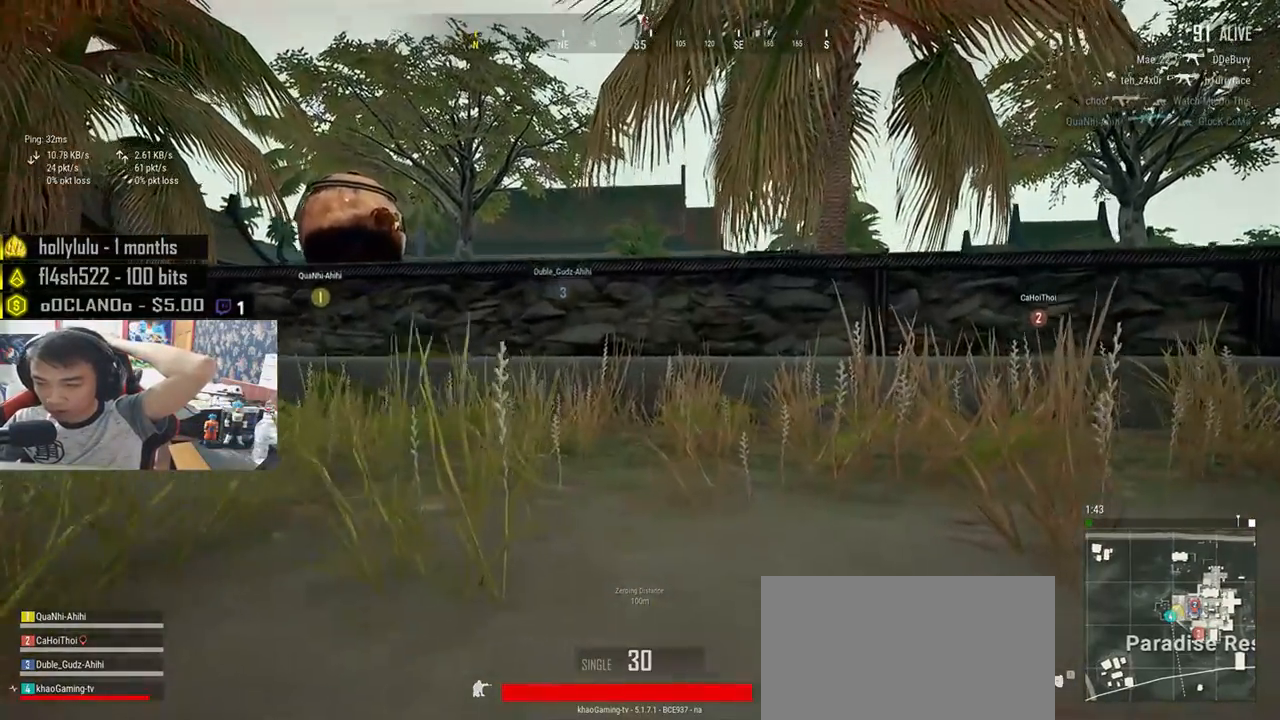
{"keys": ["shift", "w"], "mouse": [], "events": []}
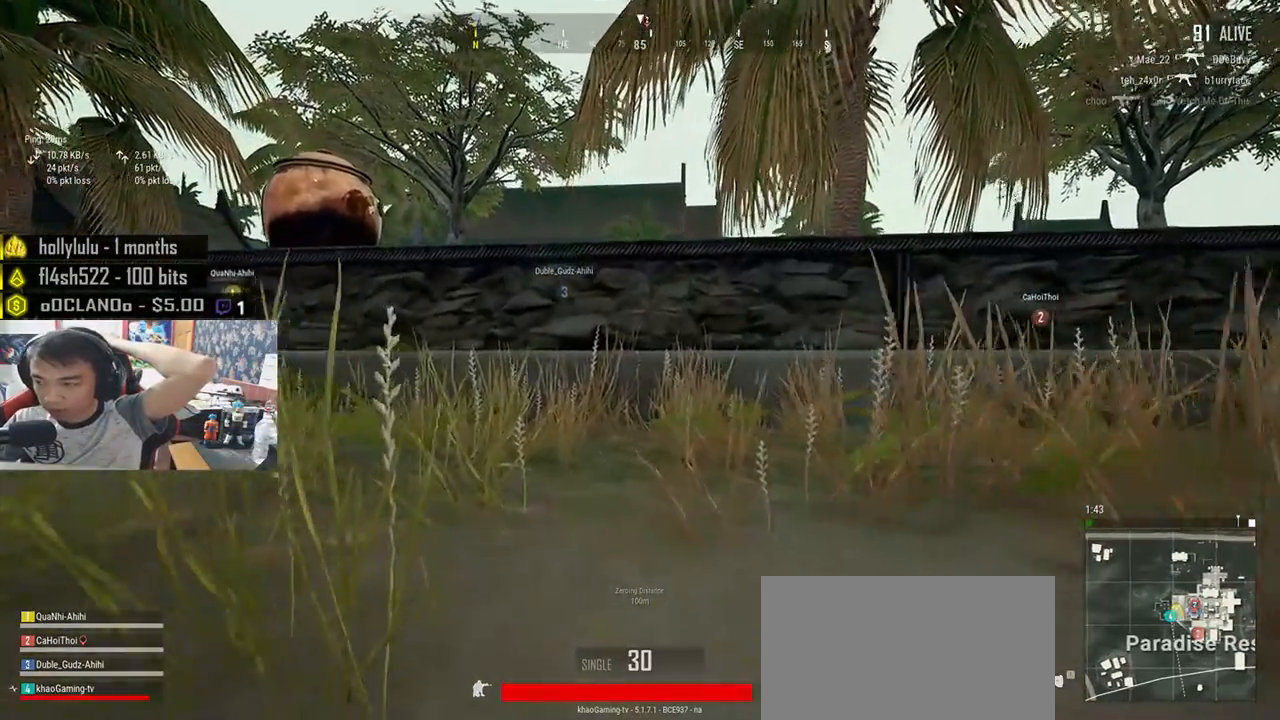
{"keys": ["shift", "w"], "mouse": [], "events": []}
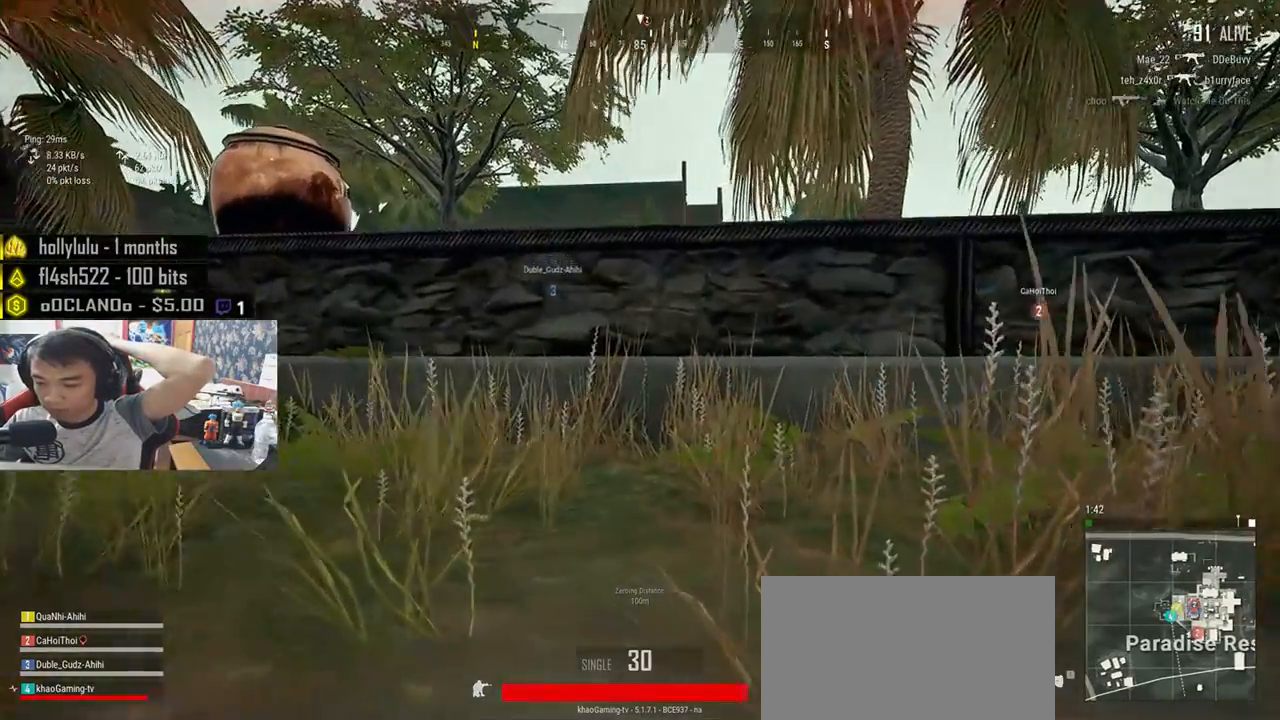
{"keys": ["shift", "w"], "mouse": [], "events": []}
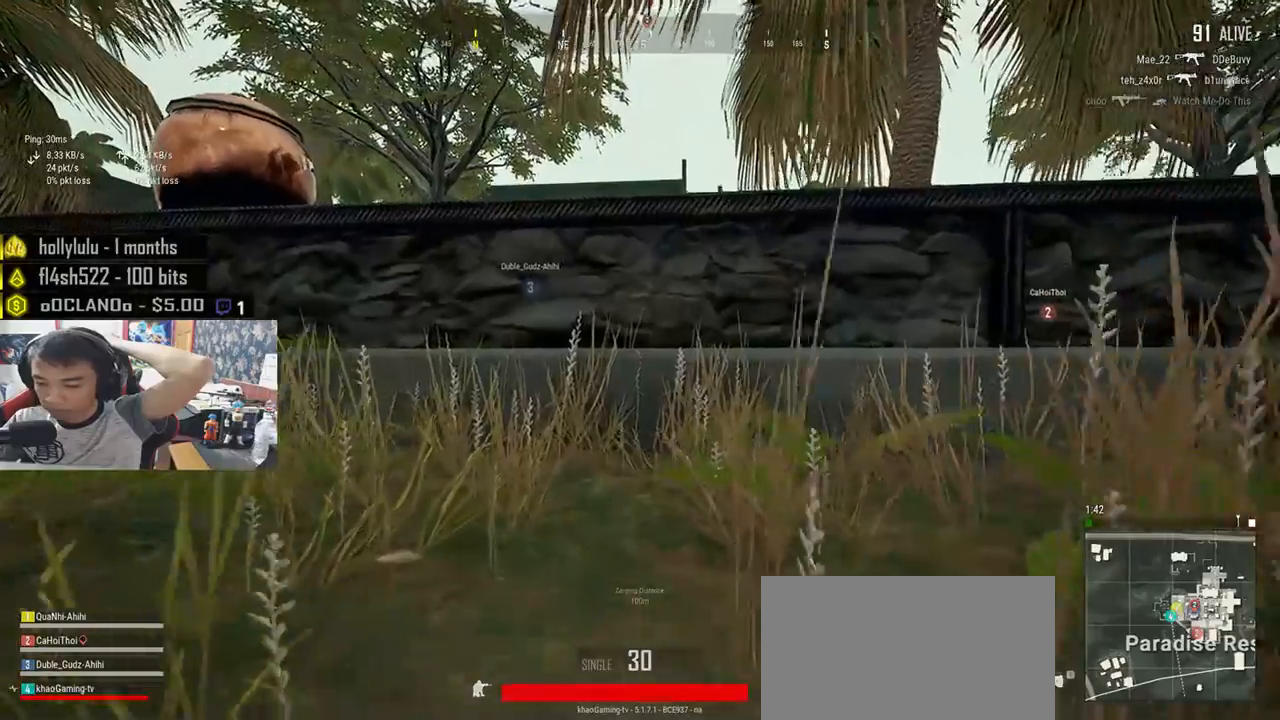
{"keys": ["shift", "w"], "mouse": [], "events": []}
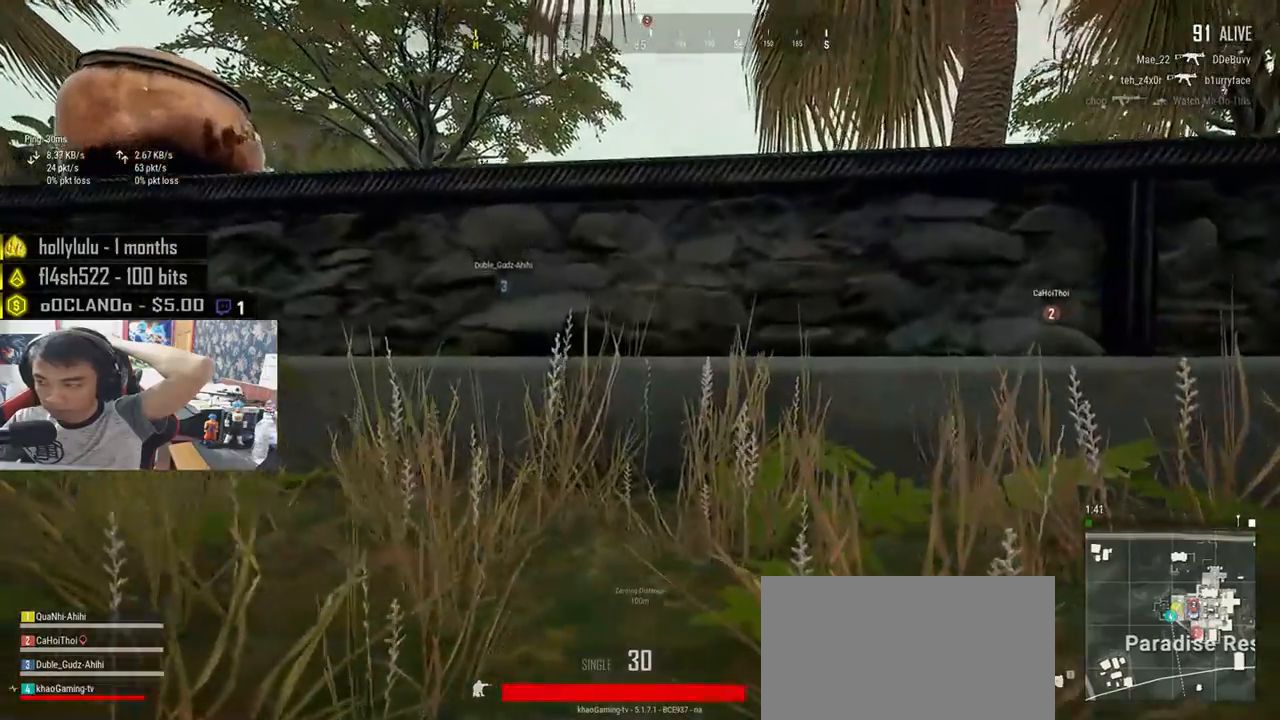
{"keys": ["shift", "w"], "mouse": [], "events": []}
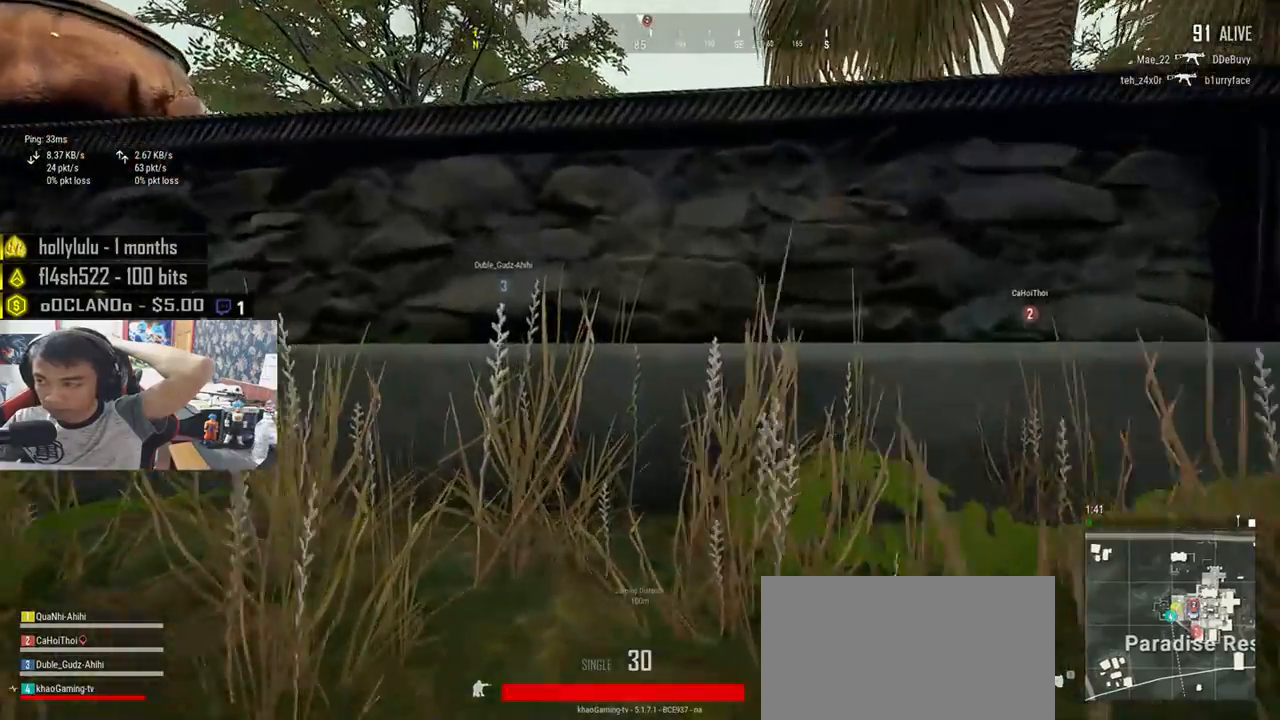
{"keys": ["w"], "mouse": [], "events": [[433, "shift", "up"]]}
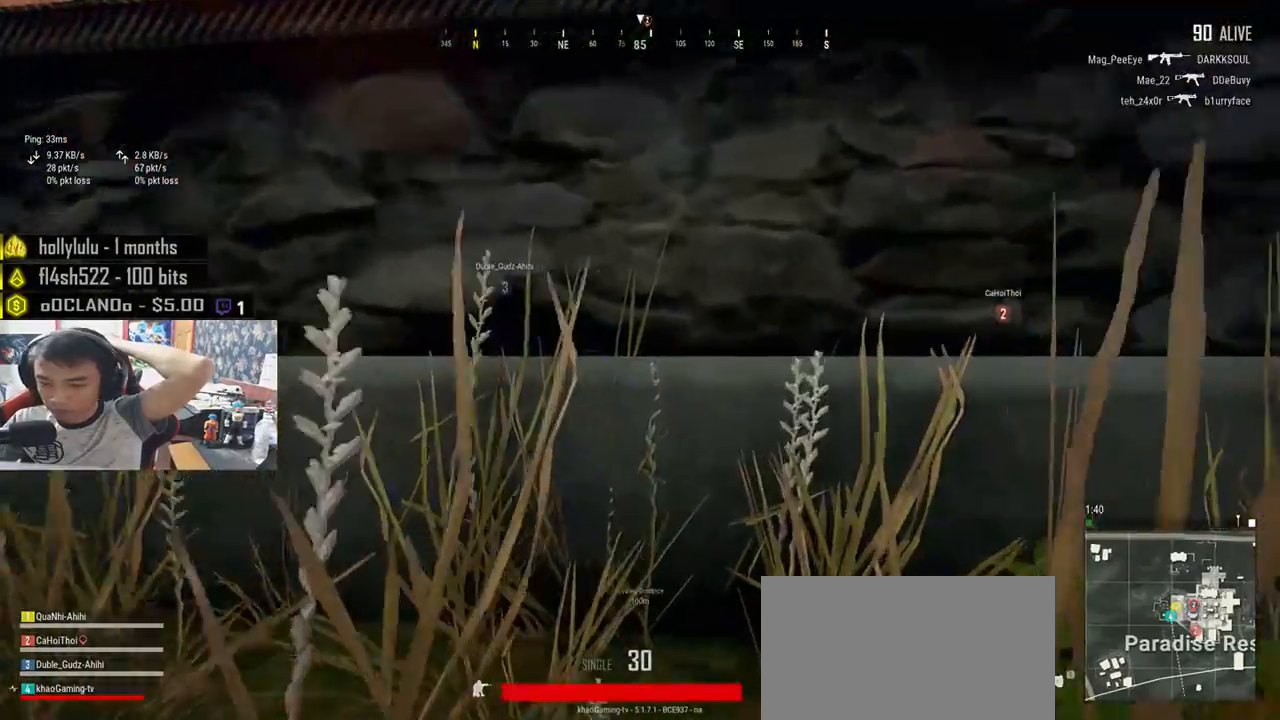
{"keys": ["a", "w"], "mouse": [], "events": [[133, "a", "down"]]}
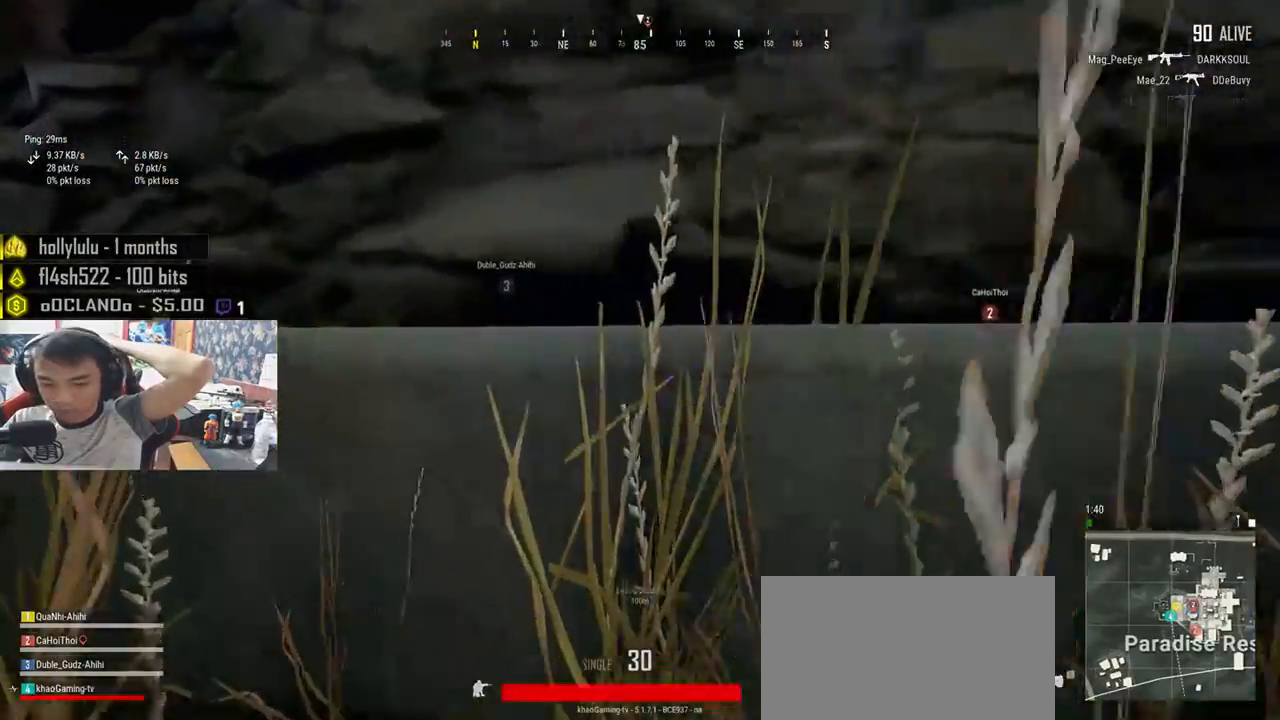
{"keys": [], "mouse": [], "events": [[217, "a", "up"], [333, "w", "up"]]}
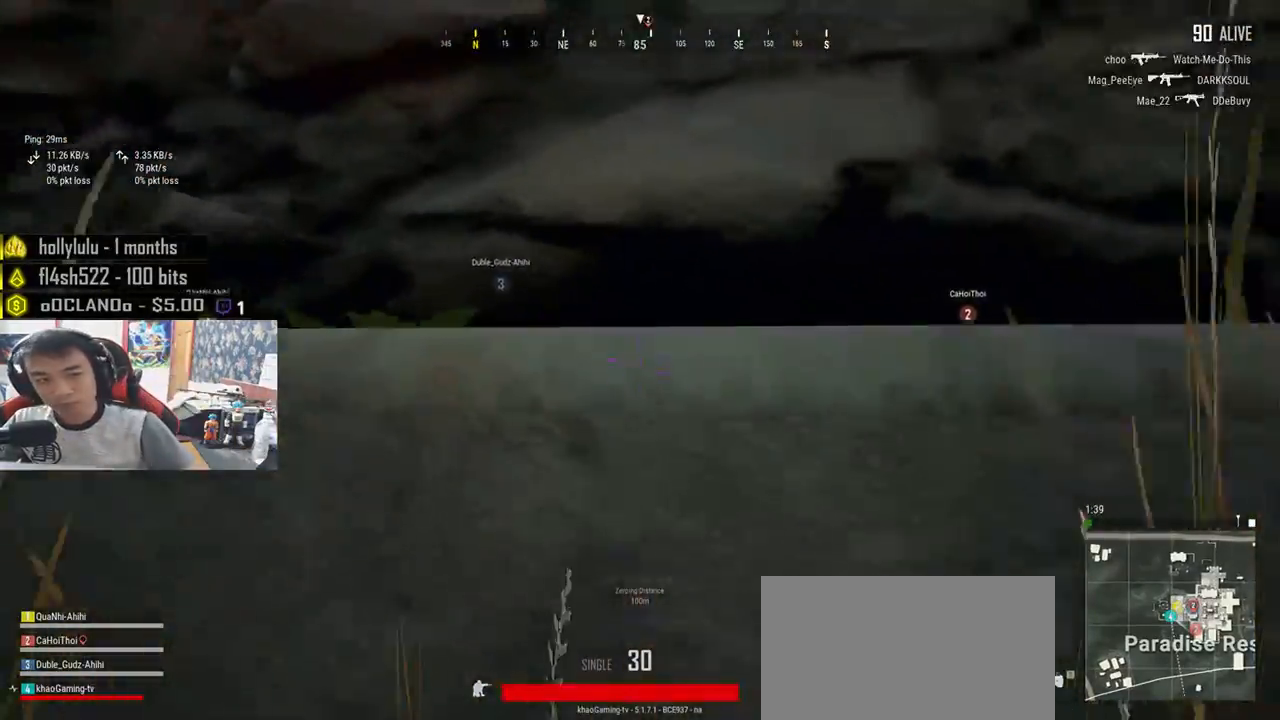
{"keys": ["d"], "mouse": [], "events": [[333, "d", "down"]]}
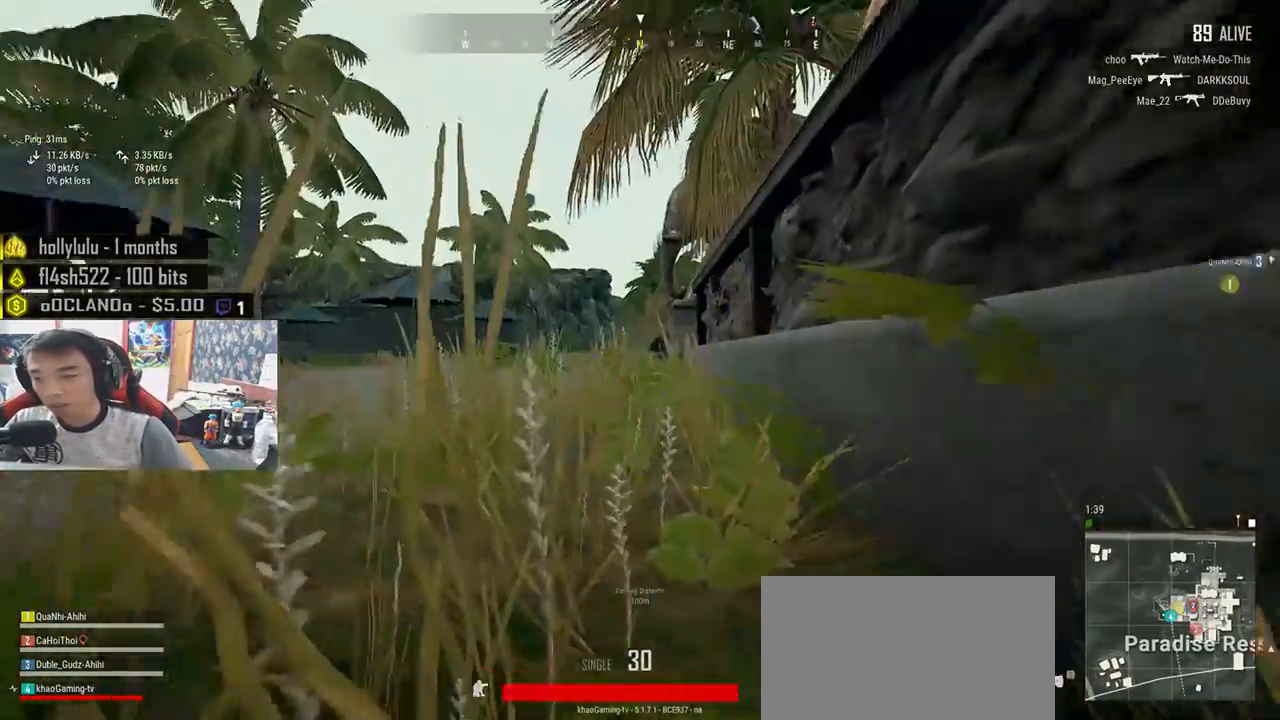
{"keys": ["d"], "mouse": [], "events": []}
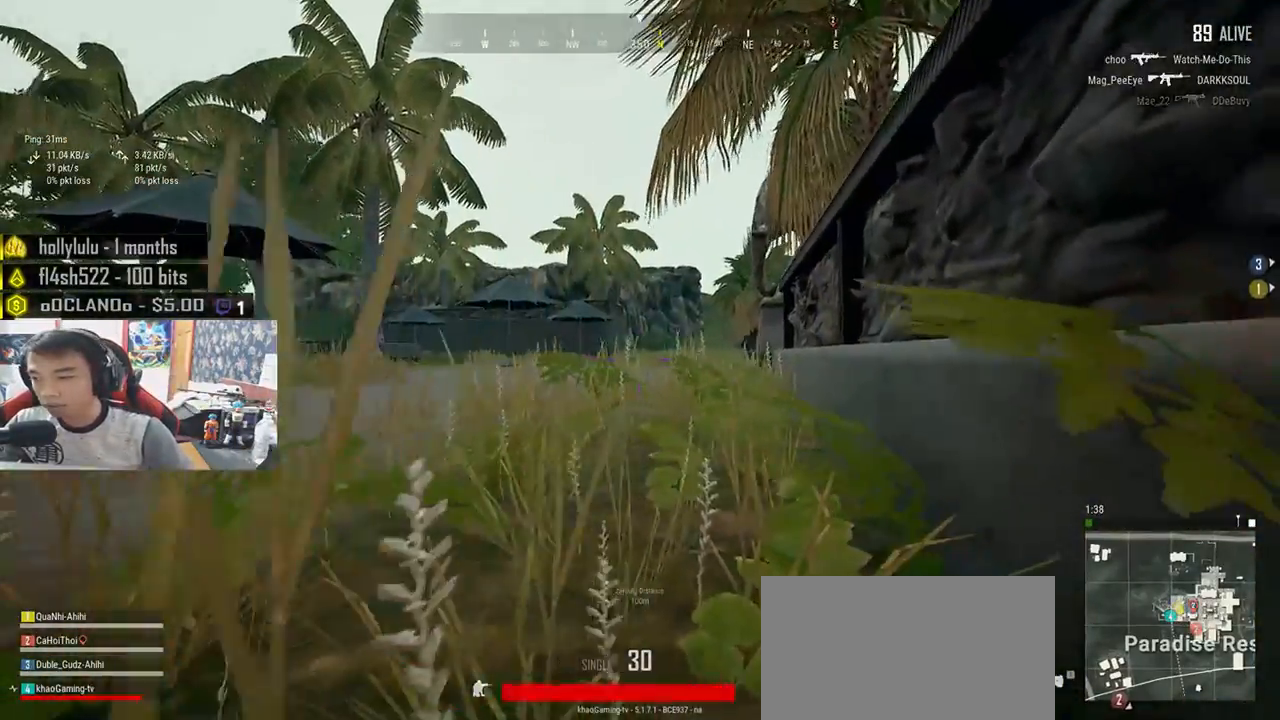
{"keys": [], "mouse": [], "events": [[133, "d", "up"]]}